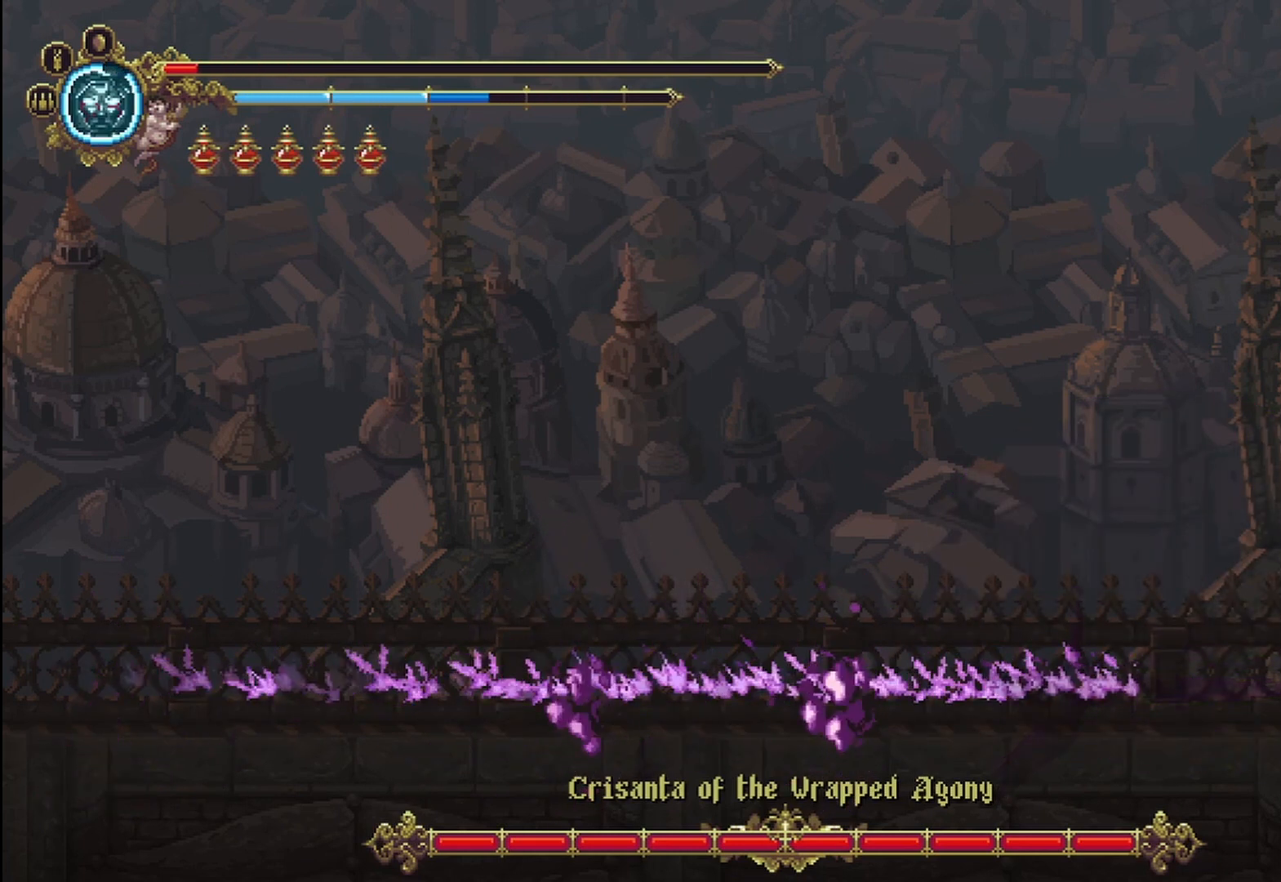
Gameplay with a controller (Xbox layout); each line is a JSON object with the inputs held at the frame after it. "events" lists button and stick changes between this image and that frame as [ms after this image, input, new state], when the widget could be followed in between. Not read: HOME.
{"buttons": [], "left_stick": "center", "right_stick": "center", "events": [[208, "Y", "down"], [250, "Y", "up"]]}
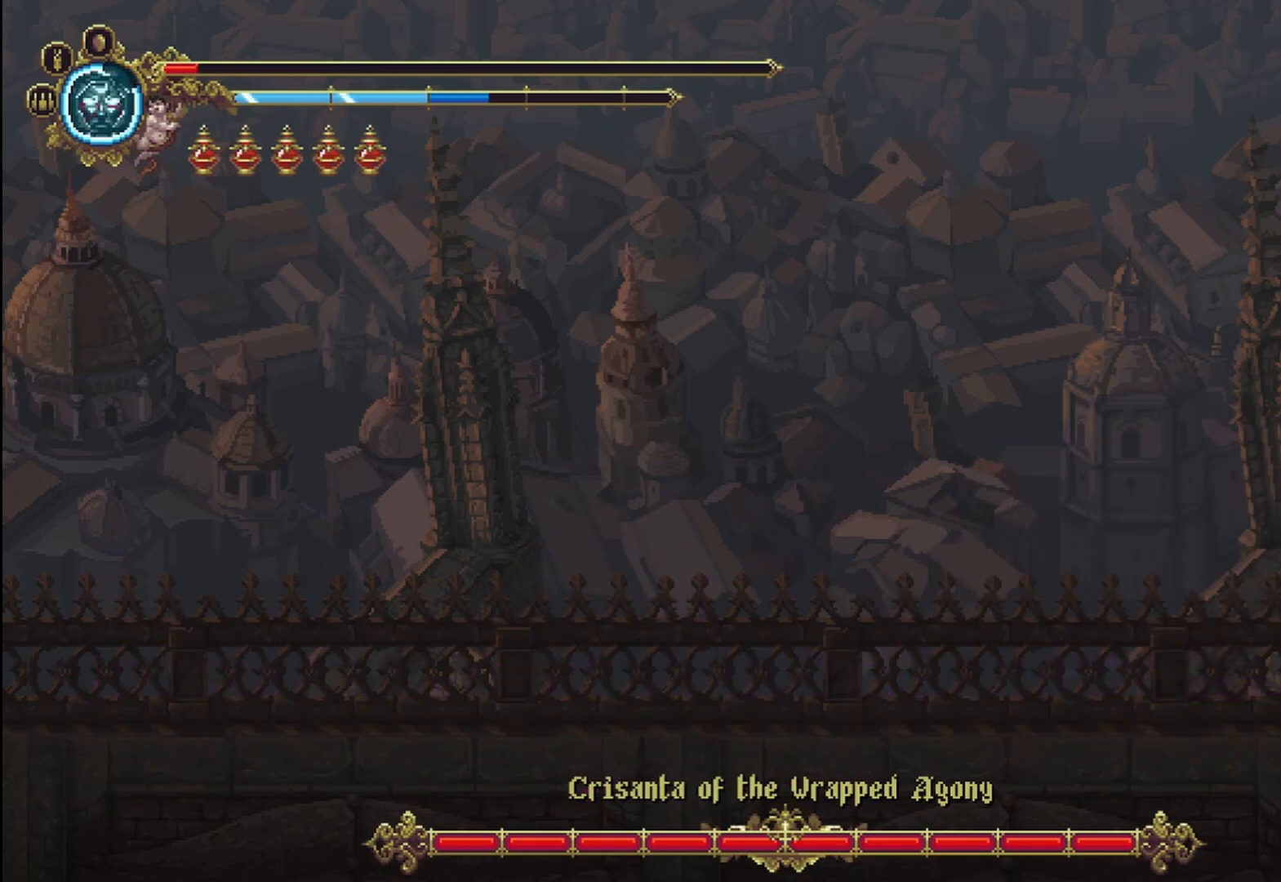
{"buttons": [], "left_stick": "center", "right_stick": "center", "events": []}
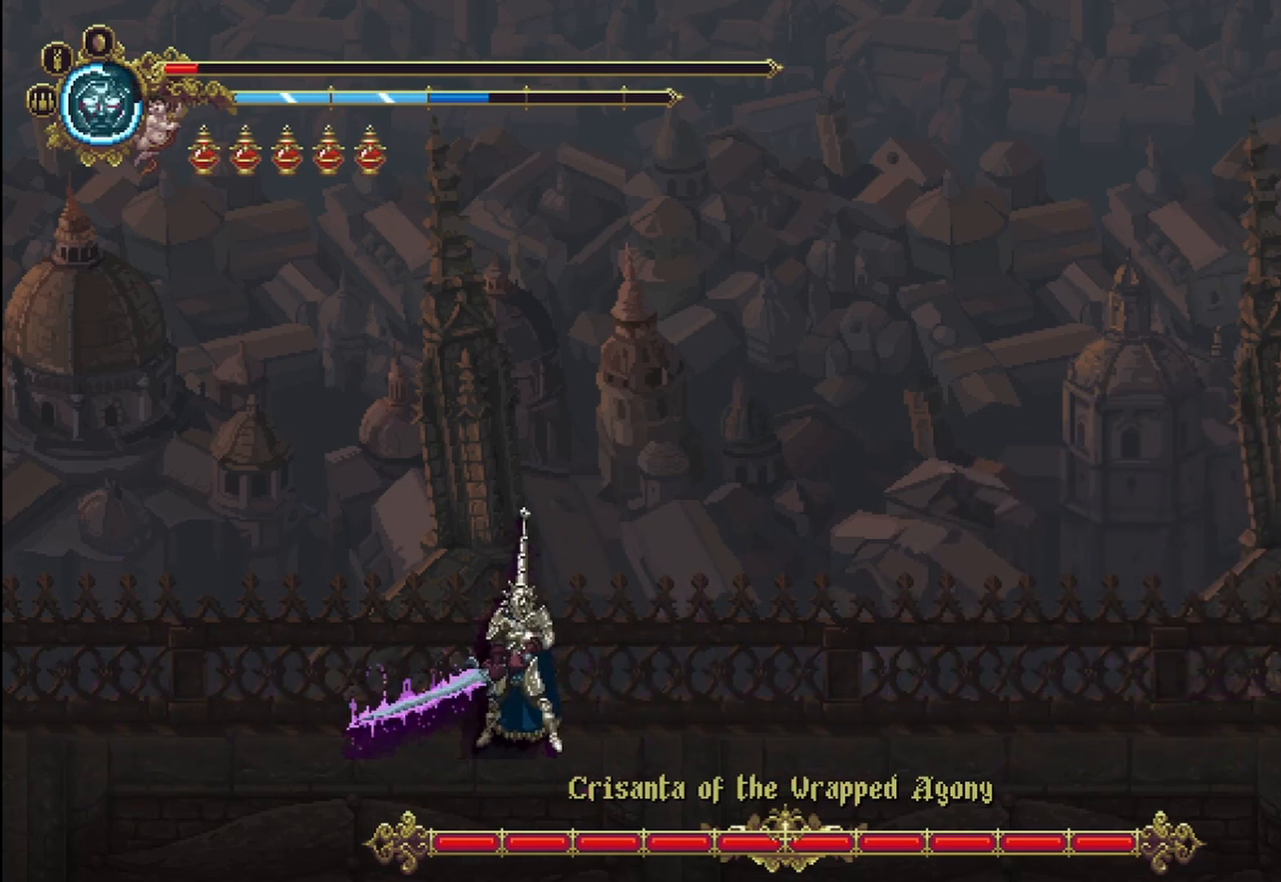
{"buttons": [], "left_stick": "center", "right_stick": "center", "events": []}
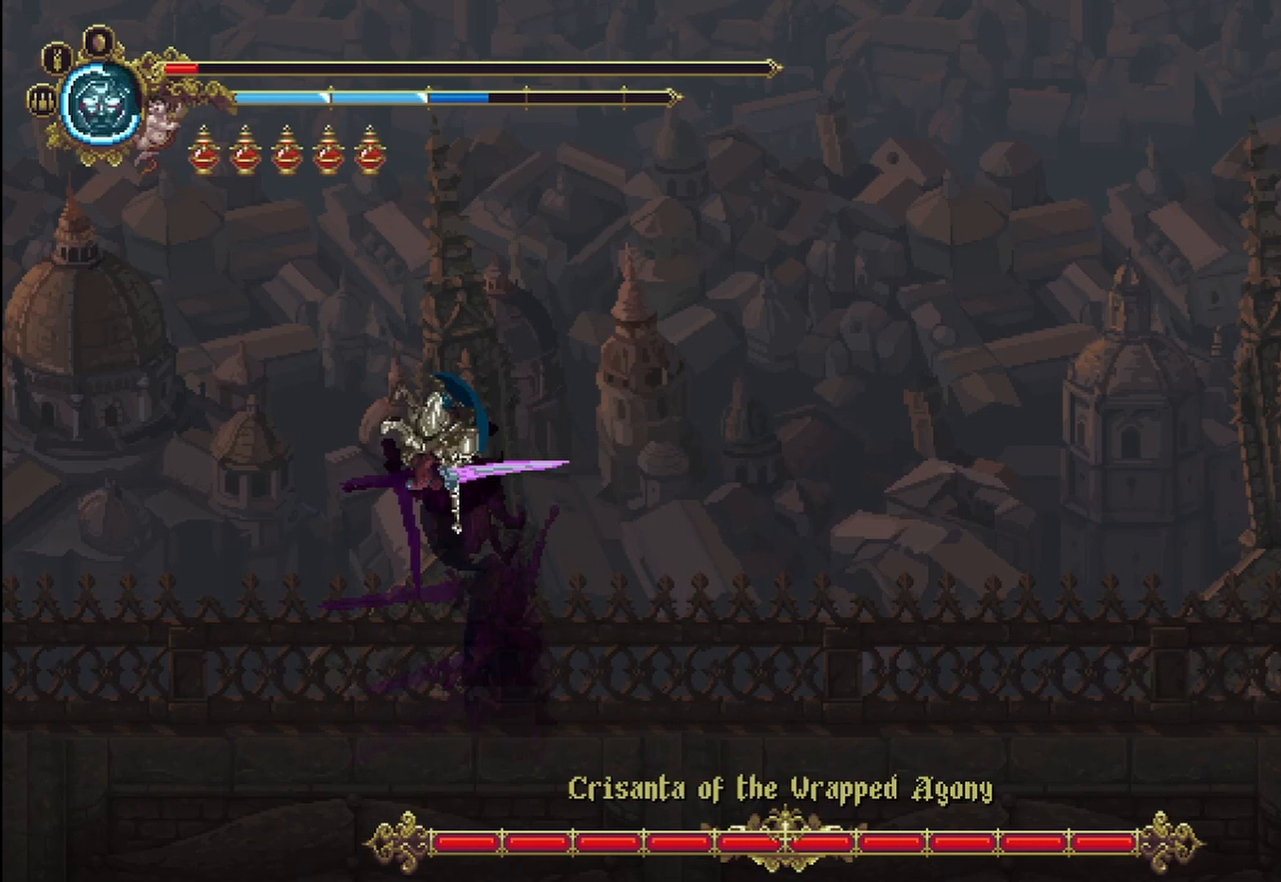
{"buttons": [], "left_stick": "center", "right_stick": "center", "events": []}
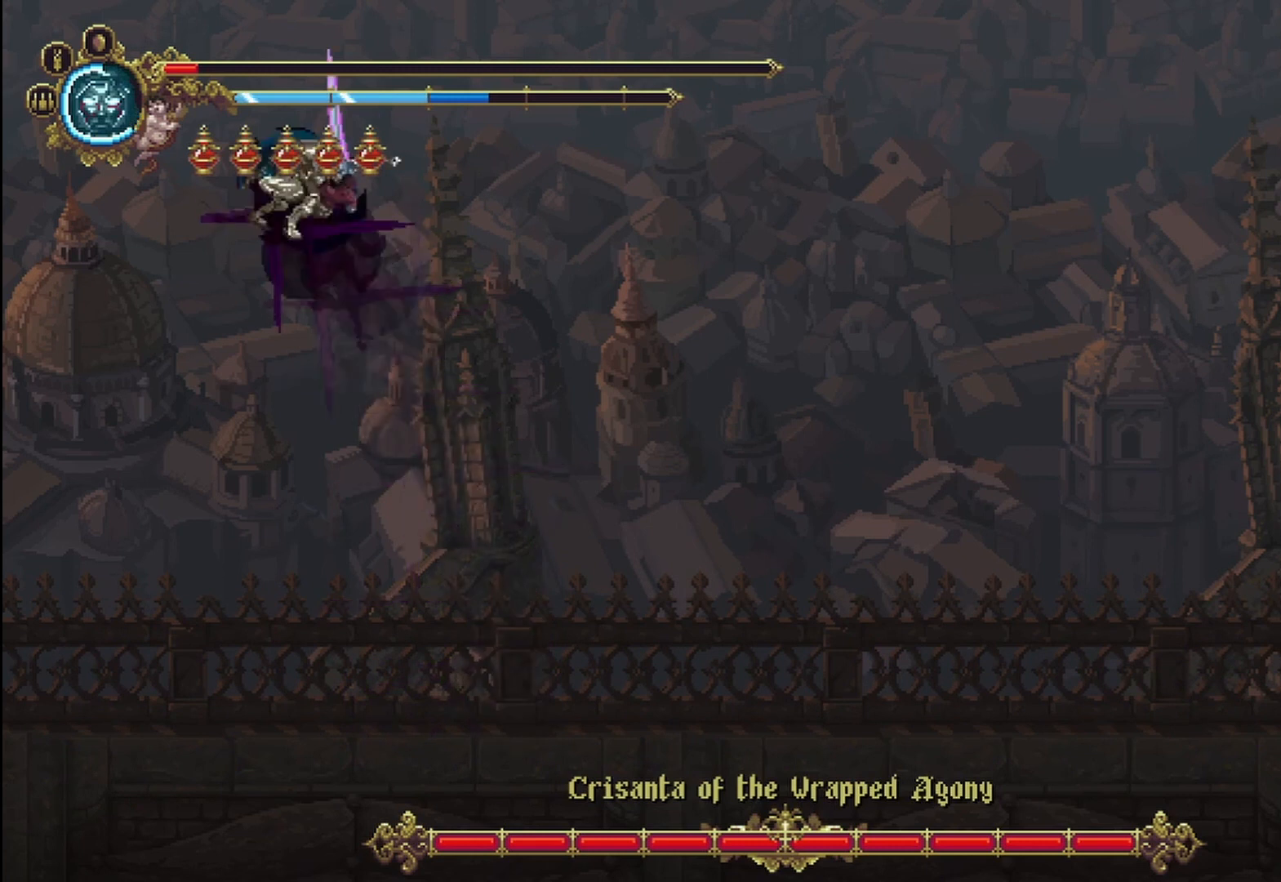
{"buttons": [], "left_stick": "center", "right_stick": "center", "events": [[125, "left_stick", "left"], [500, "left_stick", "center"]]}
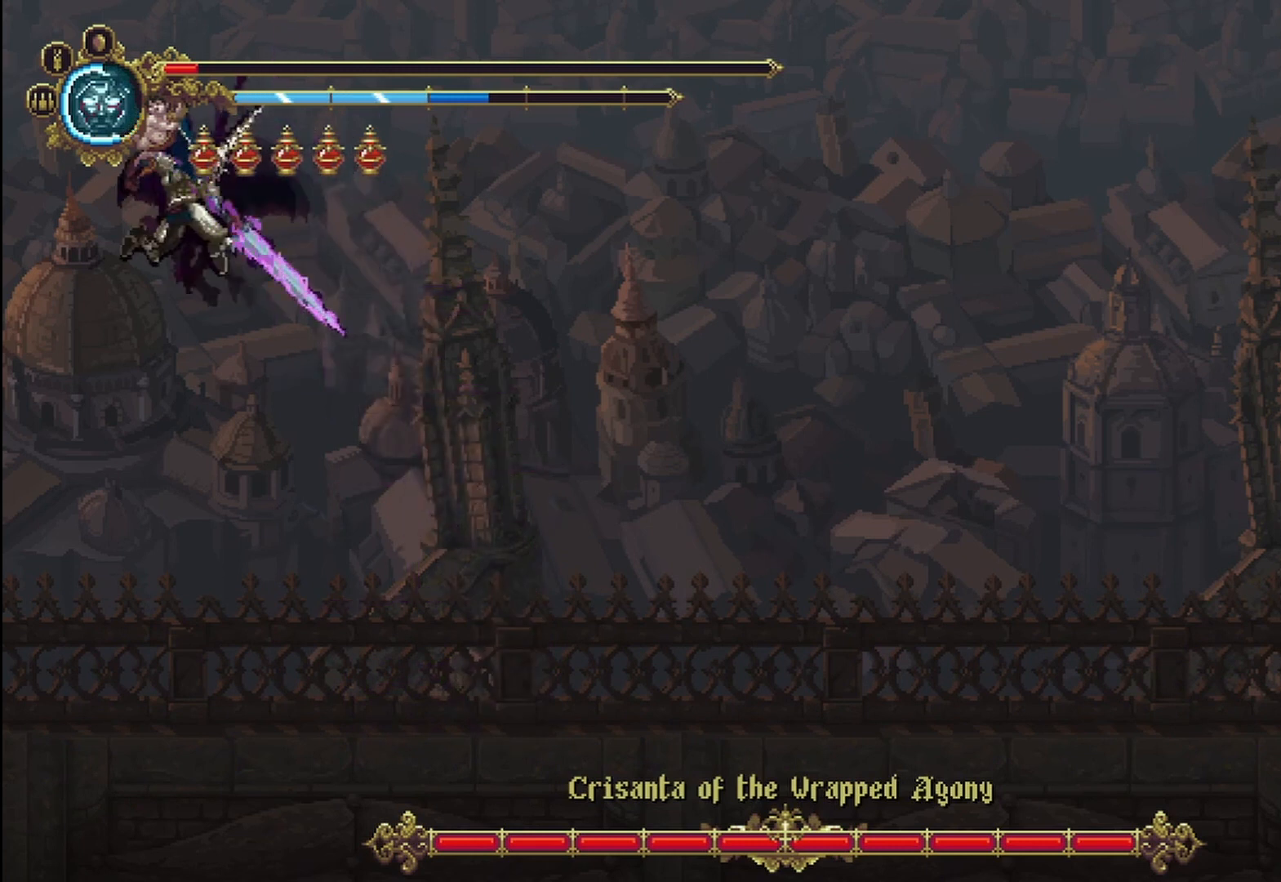
{"buttons": ["A"], "left_stick": "up-left", "right_stick": "center", "events": [[42, "left_stick", "right"], [208, "left_stick", "up-left"], [250, "A", "down"]]}